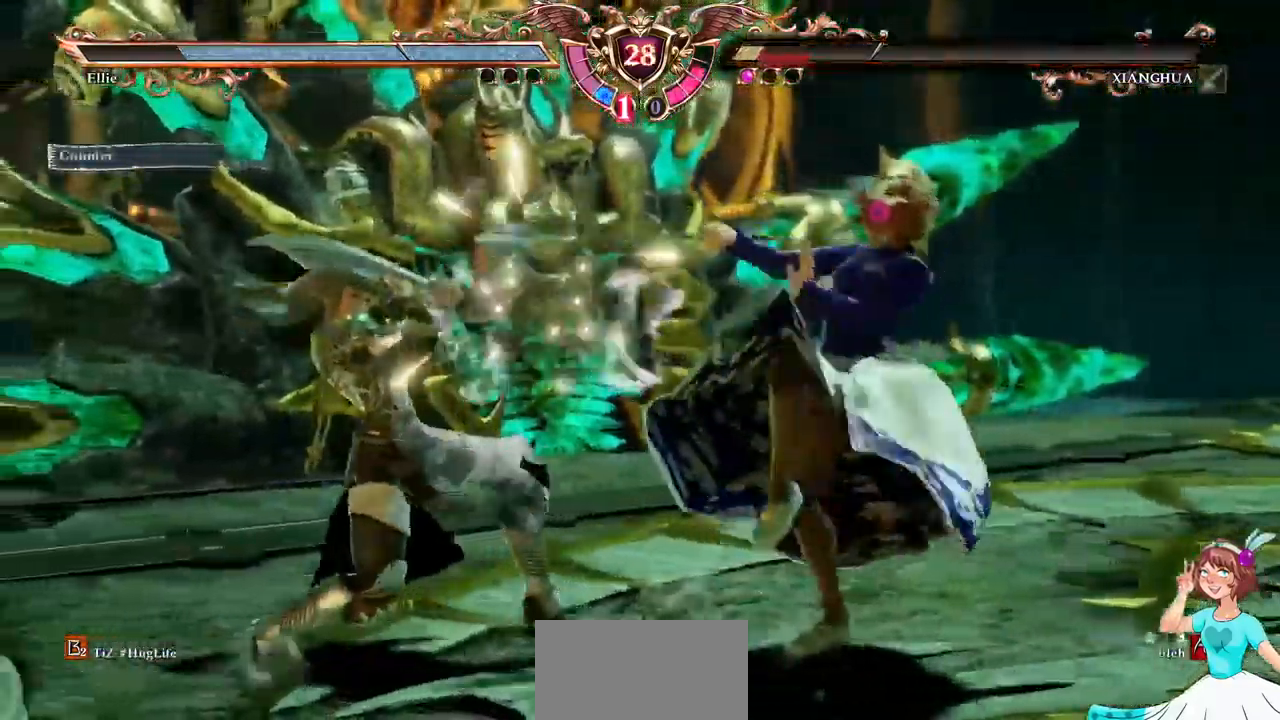
Gameplay with a controller (Xbox layout); each line is a JSON object with the inputs held at the frame after it (dt_ms = milliseconds from this image to that frame). "events" lists button and stick changes between this image and that frame as [ms after this image, input, new state], when the widget could be followed in between. Not read: L3 R3 SELECT START.
{"dt_ms": 516, "buttons": [], "events": []}
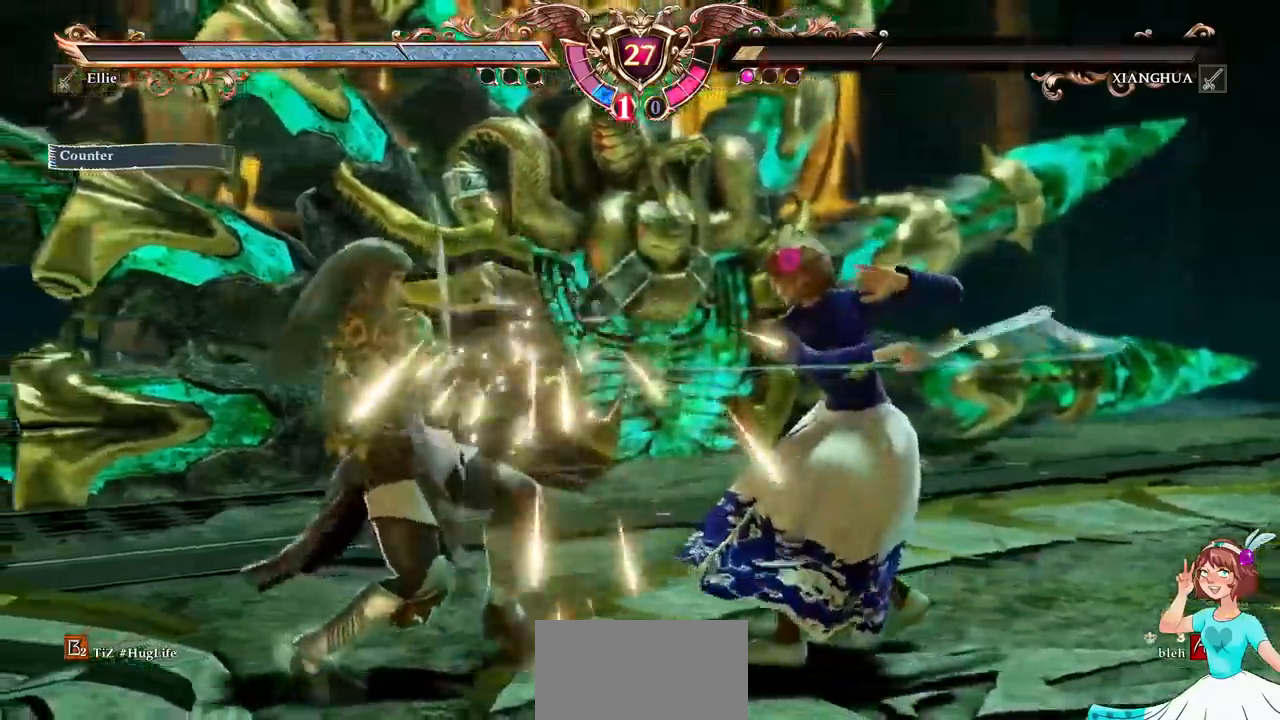
{"dt_ms": 500, "buttons": ["A"]}
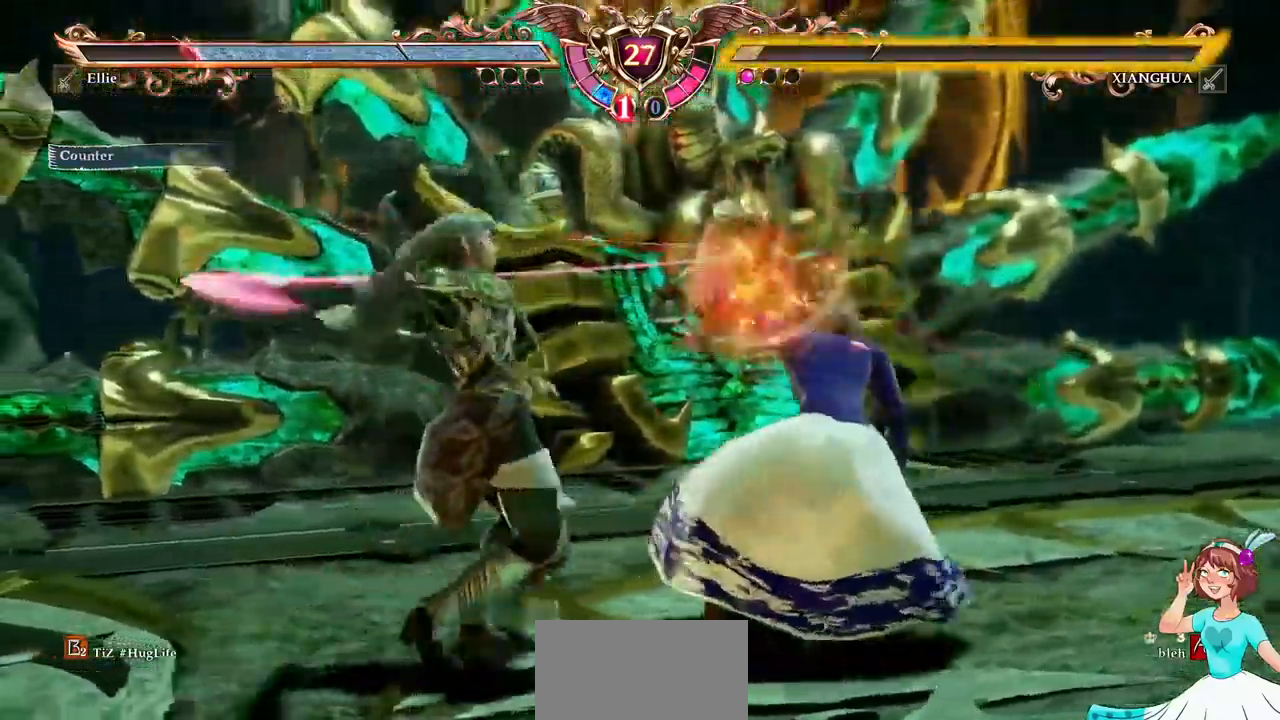
{"dt_ms": 1000, "buttons": ["A"]}
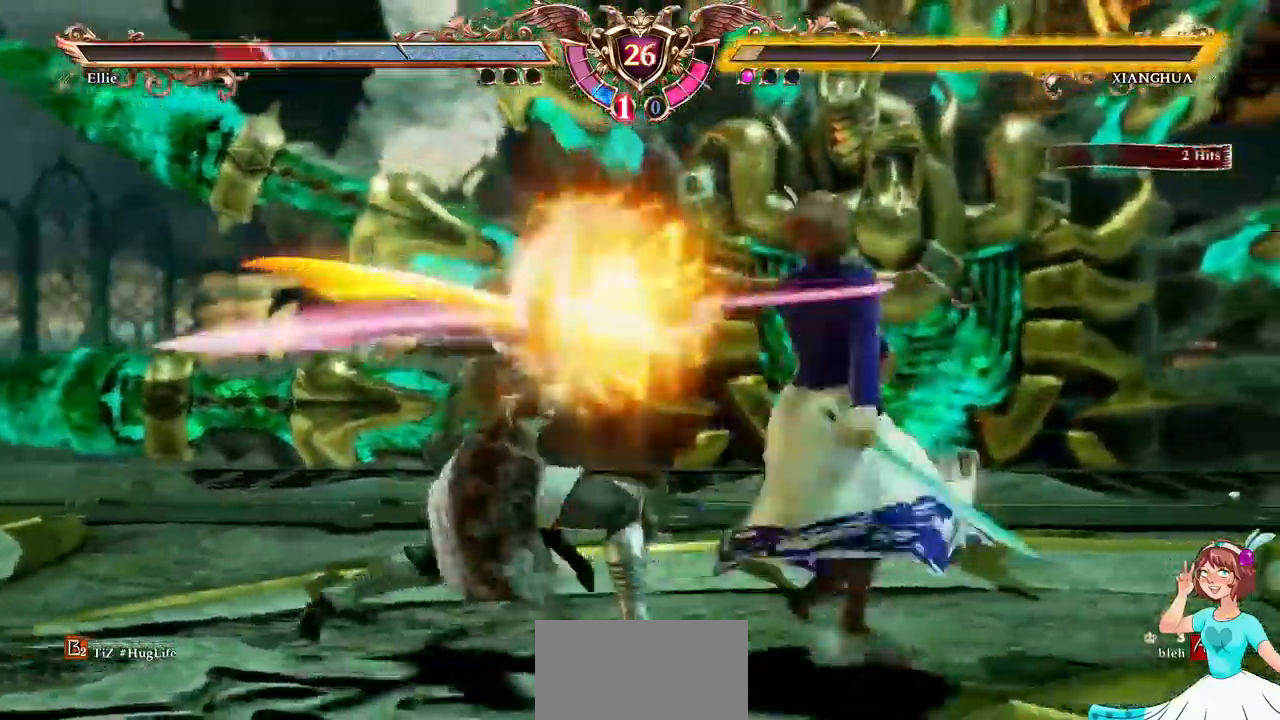
{"dt_ms": 500, "buttons": ["A"]}
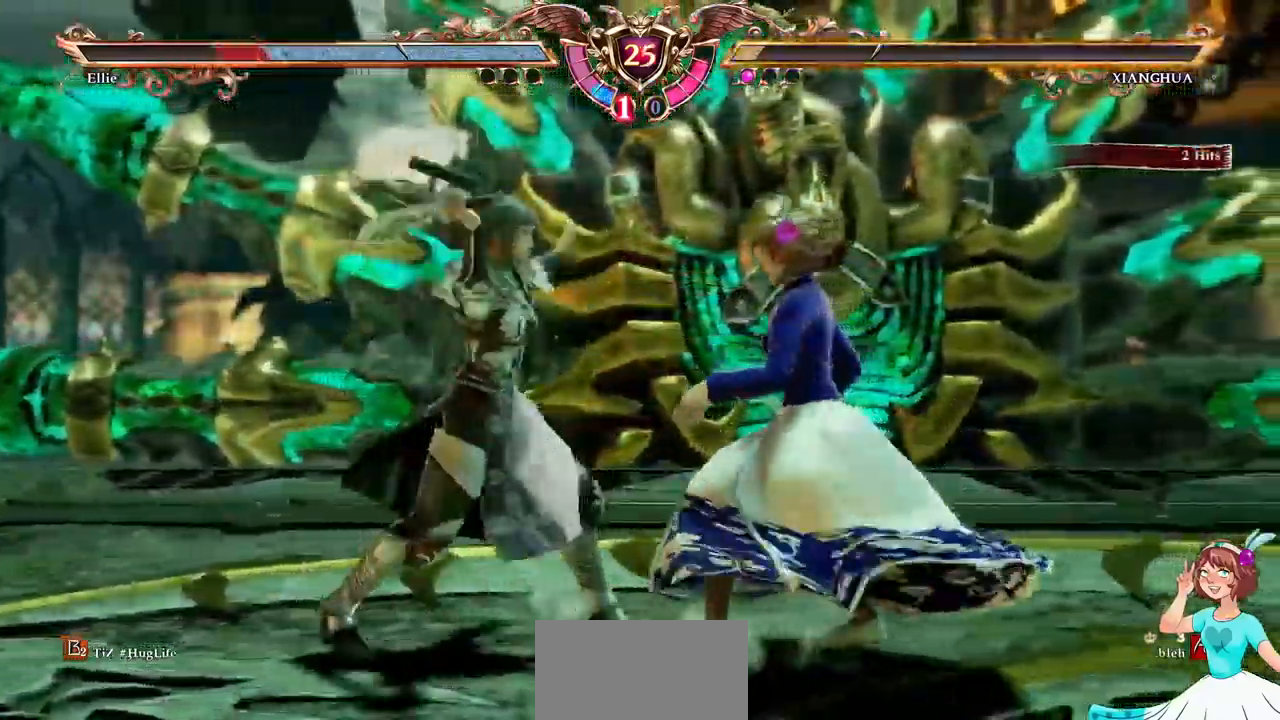
{"dt_ms": 500, "buttons": [], "events": [[167, "A", "up"], [284, "A", "down"], [484, "A", "up"]]}
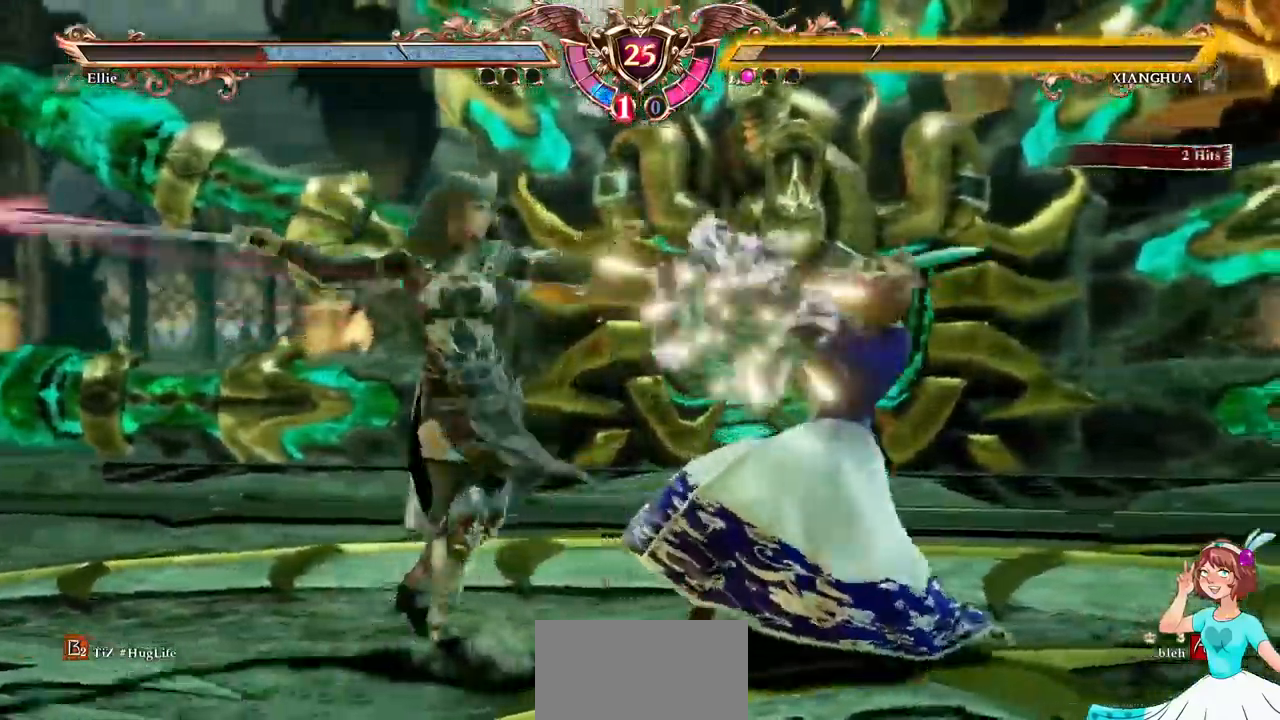
{"dt_ms": 500, "buttons": []}
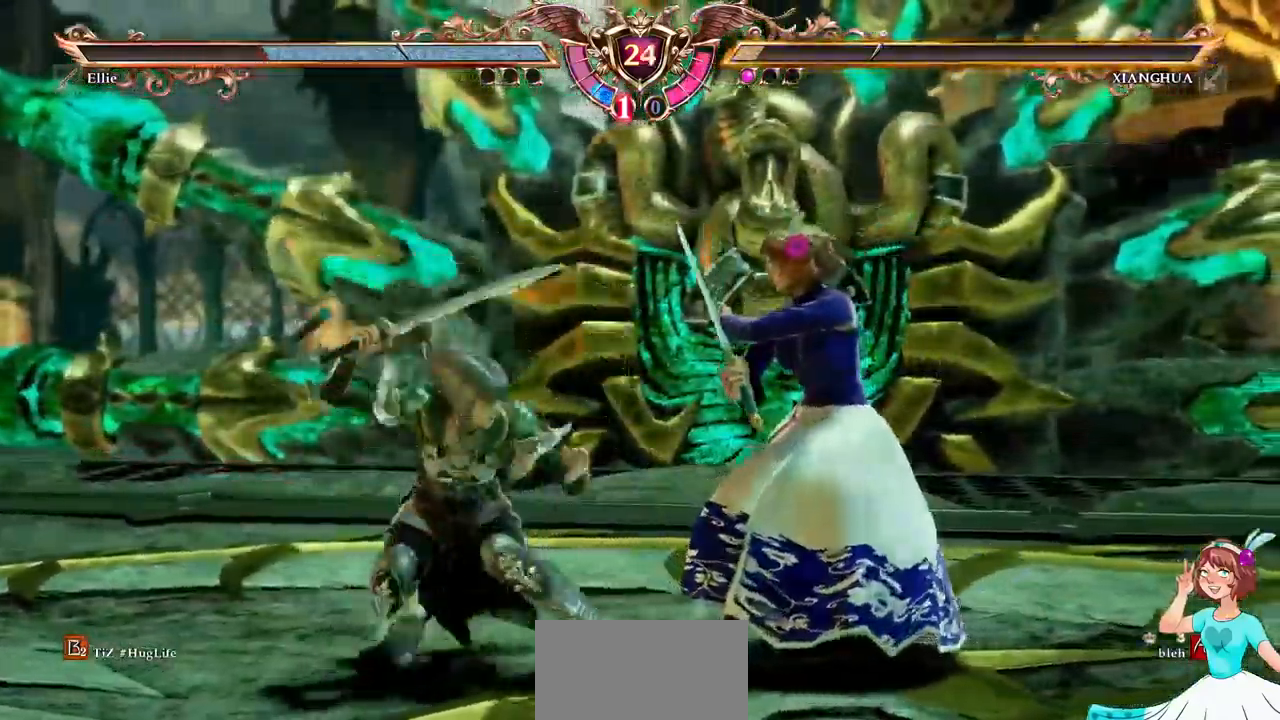
{"dt_ms": 500, "buttons": ["A", "DPAD_RIGHT"]}
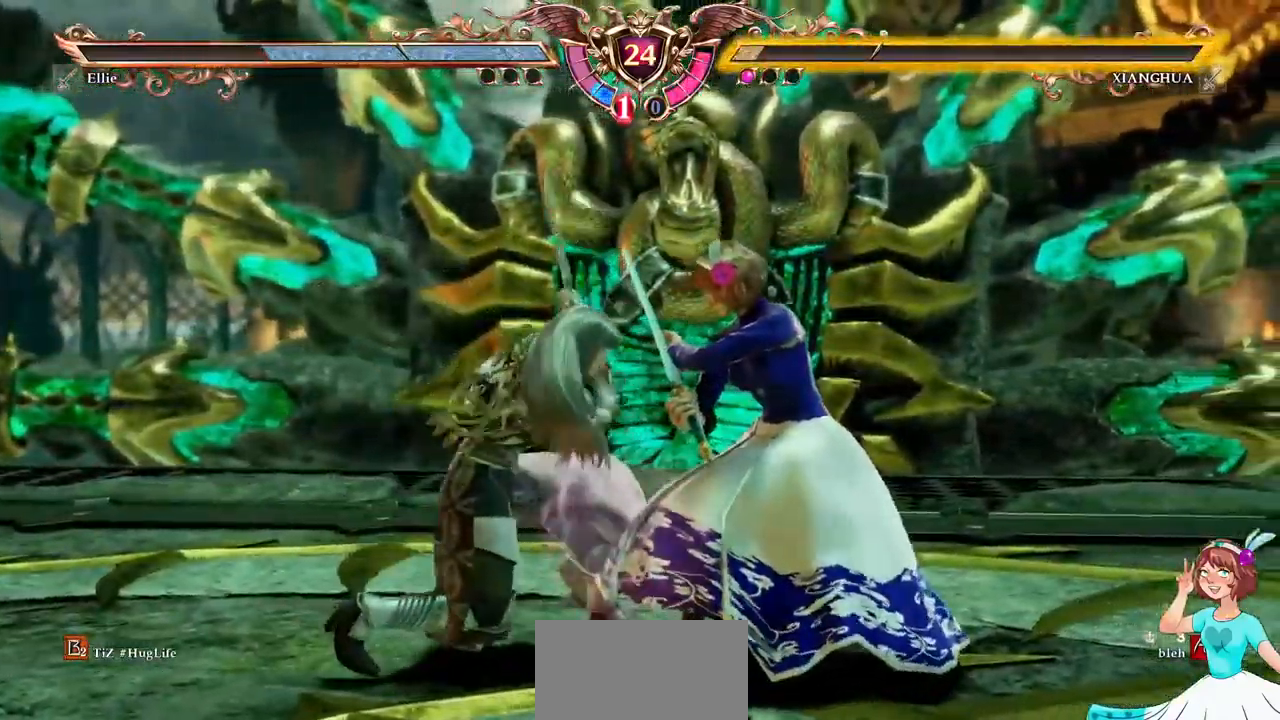
{"dt_ms": 500, "buttons": [], "events": [[17, "DPAD_DOWN", "down"], [34, "A", "up"], [100, "X", "down"], [200, "X", "up"], [234, "DPAD_DOWN", "up"], [250, "DPAD_RIGHT", "up"]]}
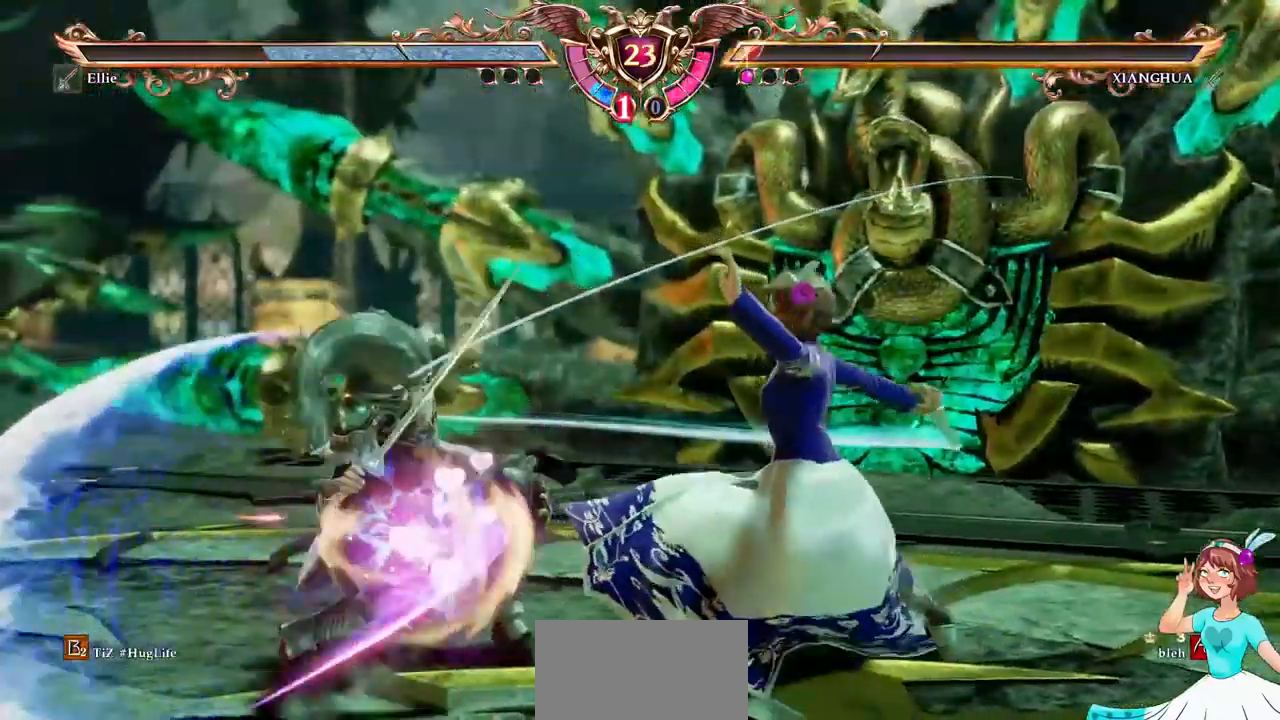
{"dt_ms": 500, "buttons": [], "events": [[334, "B", "down"], [434, "B", "up"]]}